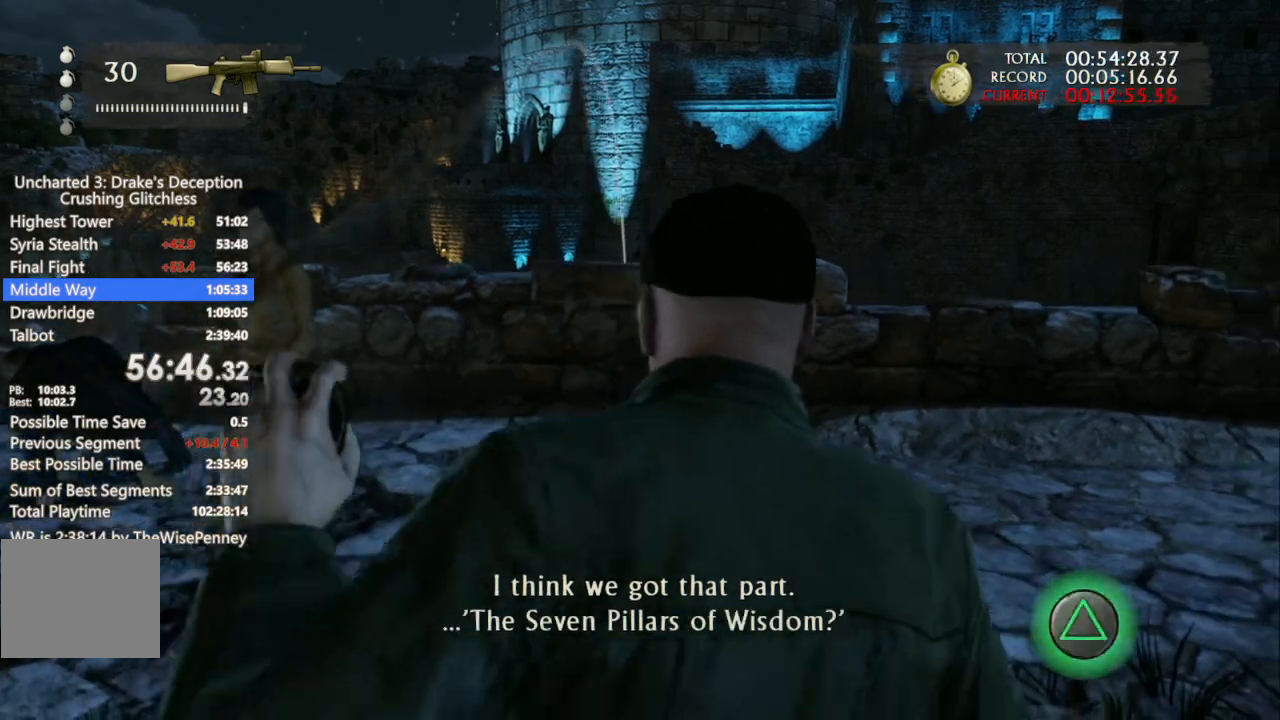
Gameplay with a controller (PlayStation layout); each line is a JSON object with the inputs held at the frame after it (dt_ms = milliseconds from this image to that frame). "events" lists button and stick changes between this image and that frame as [ms after this image, input, new state], when the widget could be followed in between.
{"dt_ms": 500, "buttons": ["L2"], "left_stick": "center", "right_stick": "center", "events": [[33, "left_stick", "left"], [100, "left_stick", "center"], [167, "TRIANGLE", "down"], [267, "TRIANGLE", "up"]]}
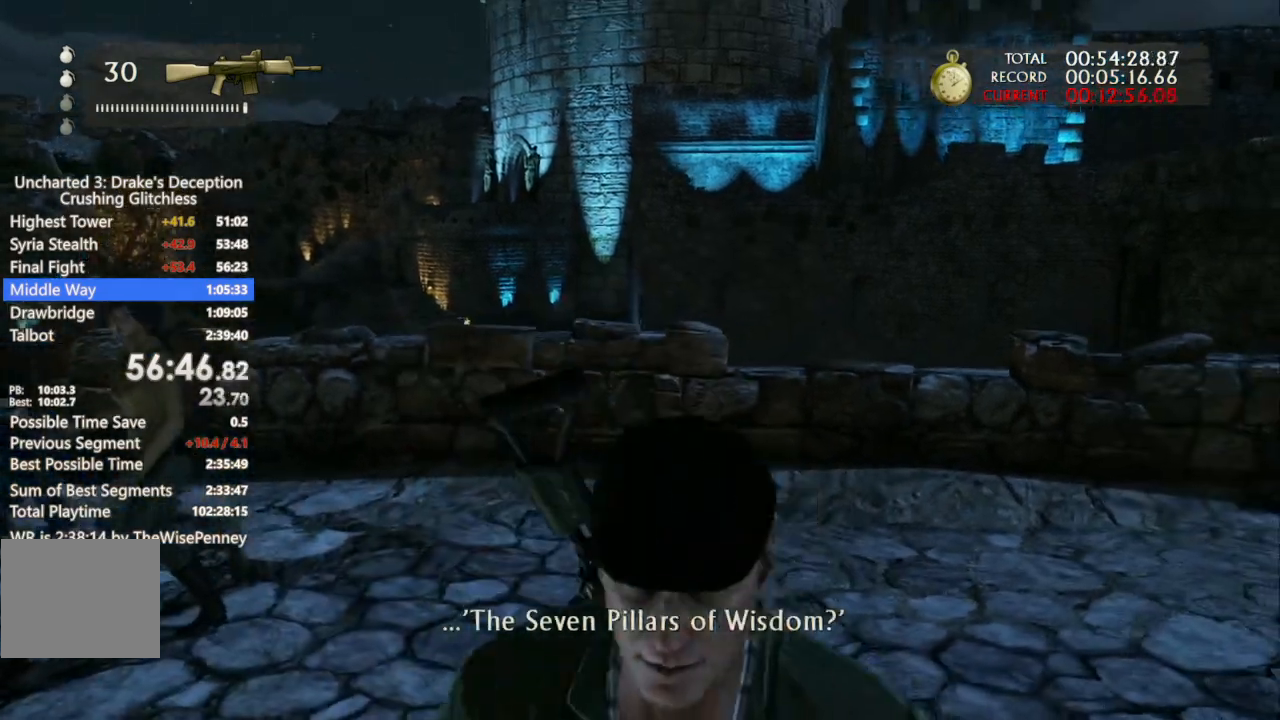
{"dt_ms": 500, "buttons": ["L2"], "left_stick": "center", "right_stick": "left", "events": [[233, "right_stick", "left"]]}
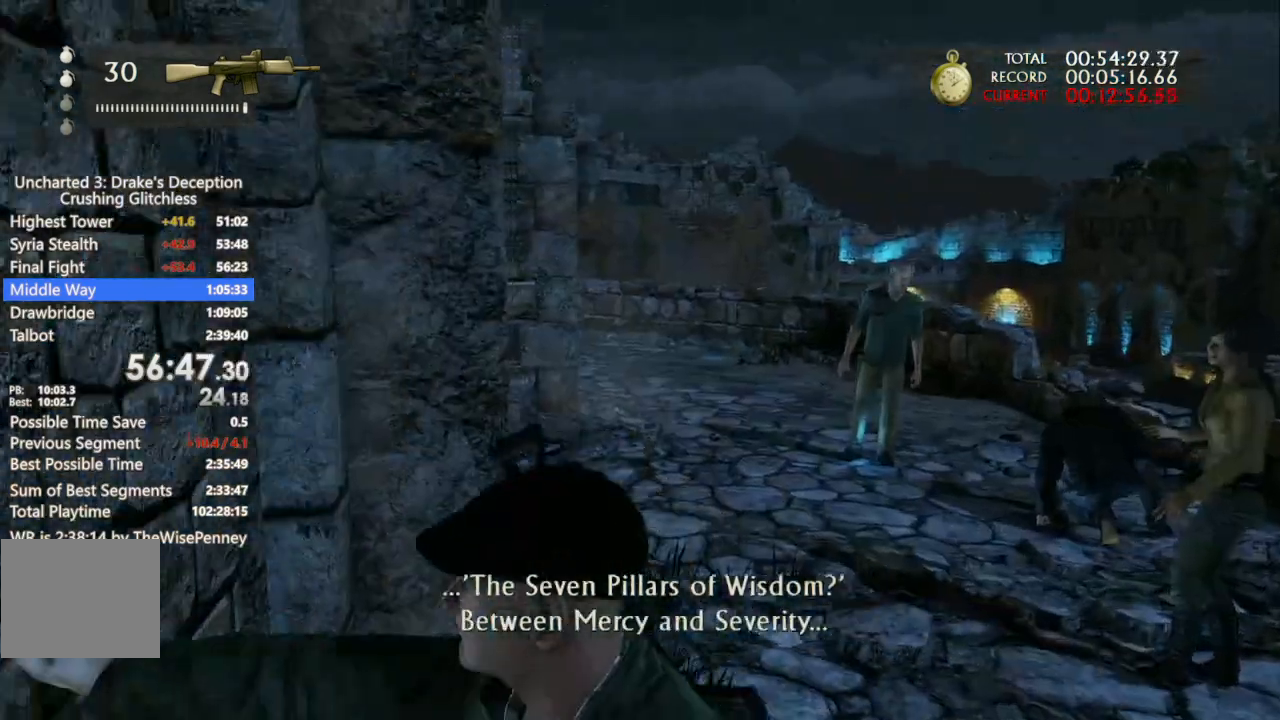
{"dt_ms": 500, "buttons": ["L2"], "left_stick": "center", "right_stick": "center", "events": [[467, "right_stick", "center"]]}
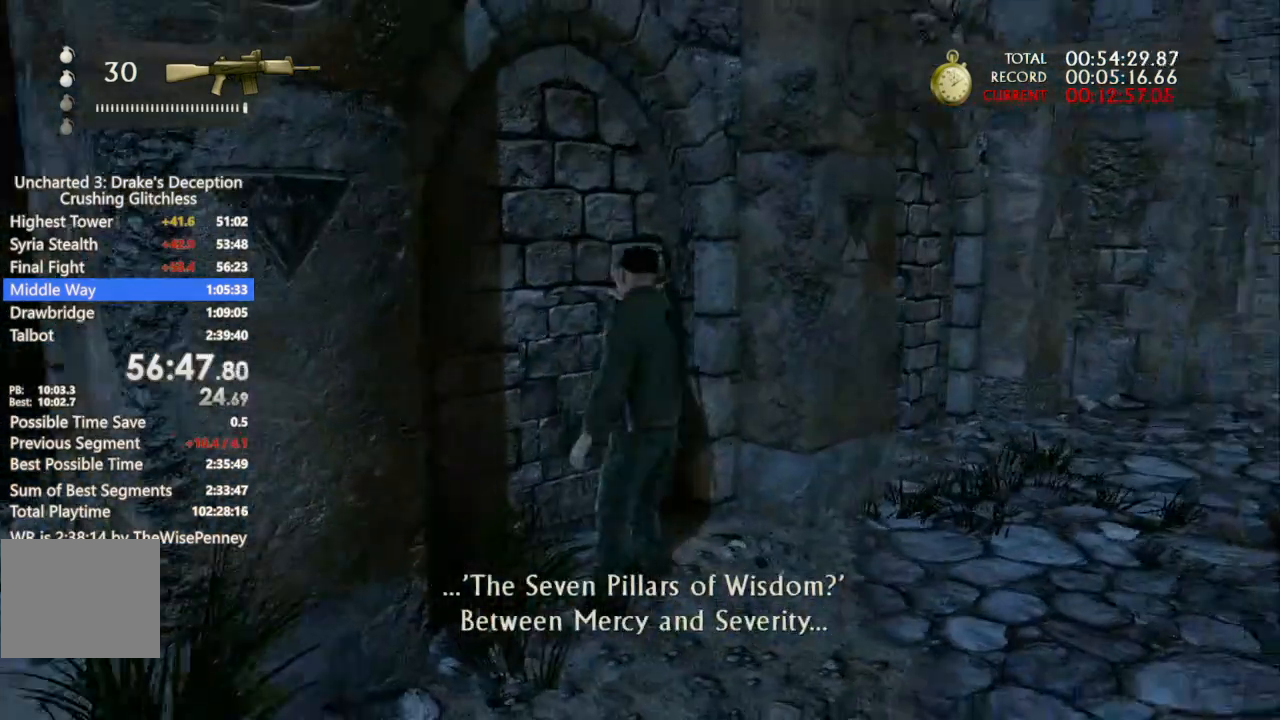
{"dt_ms": 500, "buttons": ["L2"], "left_stick": "center", "right_stick": "center", "events": []}
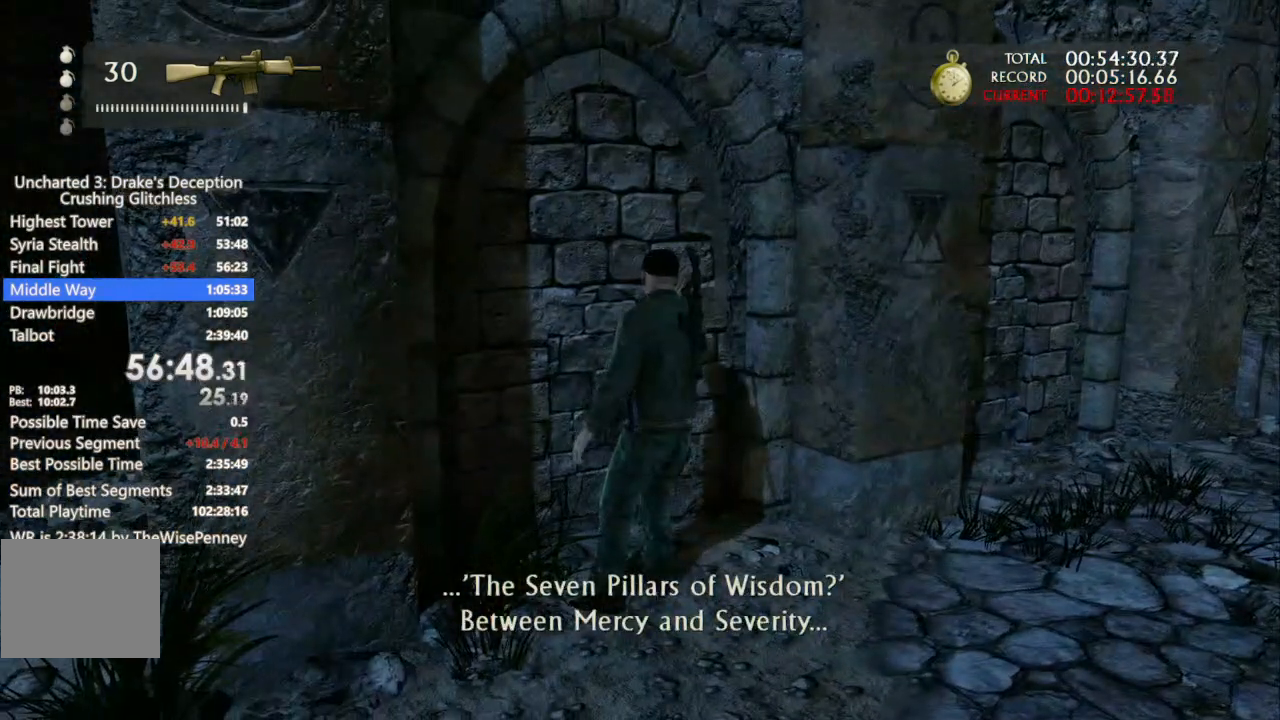
{"dt_ms": 1000, "buttons": ["L2"], "left_stick": "right", "right_stick": "center"}
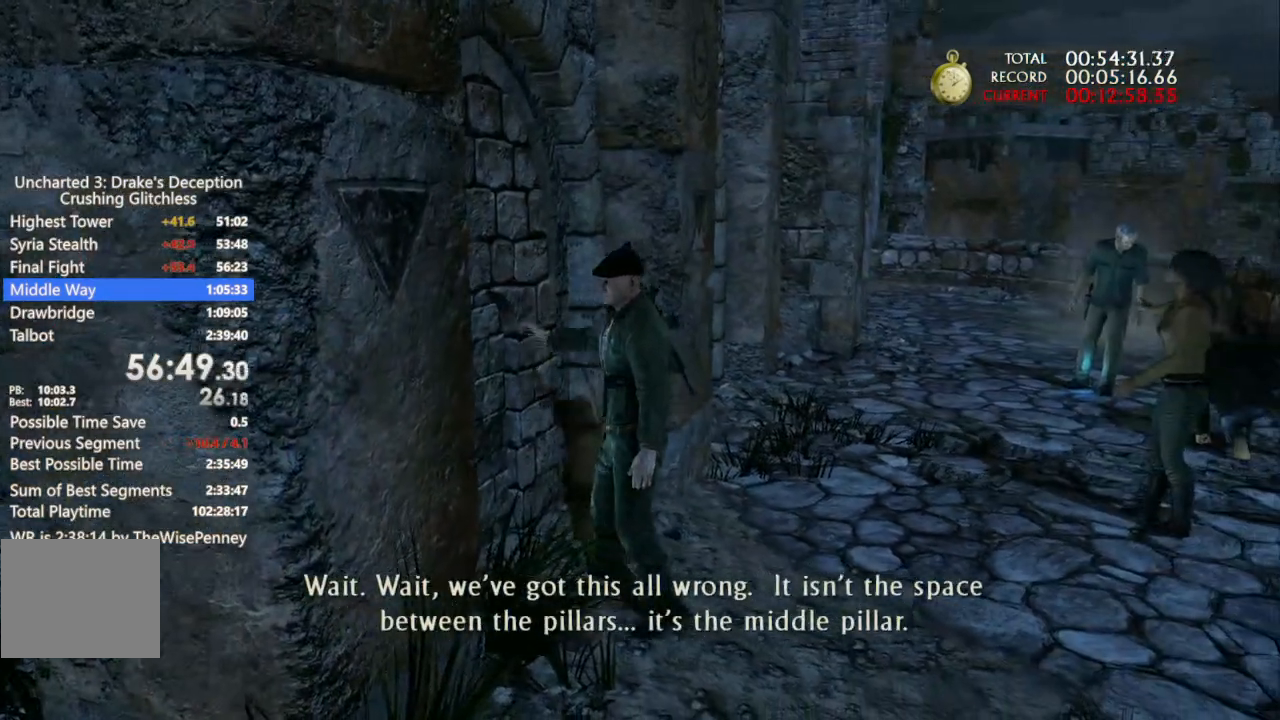
{"dt_ms": 500, "buttons": [], "left_stick": "up-right", "right_stick": "center"}
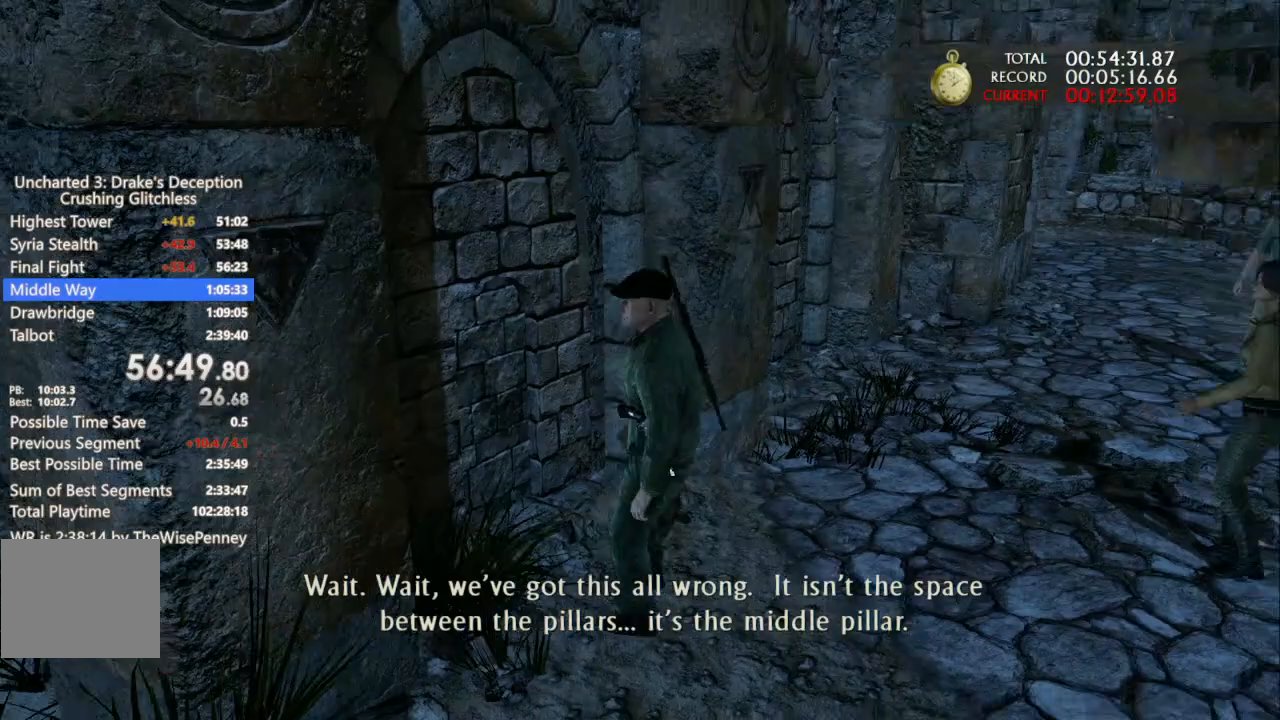
{"dt_ms": 500, "buttons": [], "left_stick": "up-right", "right_stick": "center", "events": [[300, "right_stick", "left"], [400, "right_stick", "center"]]}
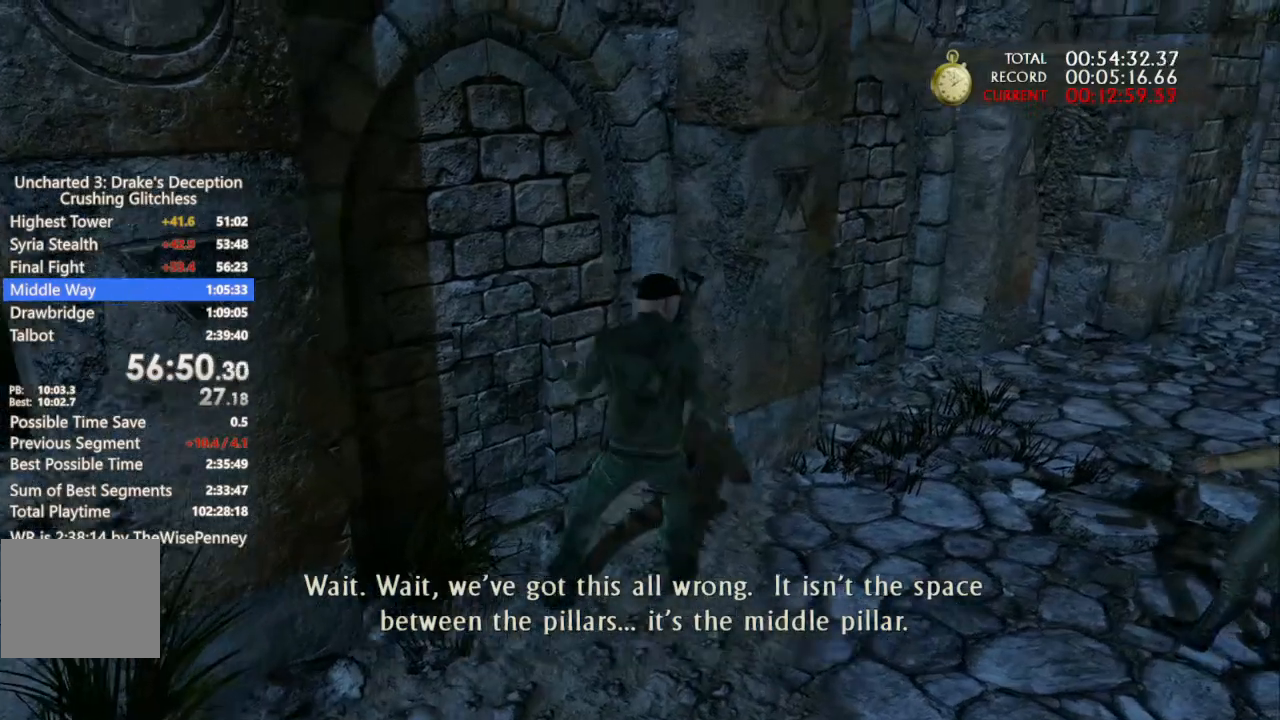
{"dt_ms": 500, "buttons": [], "left_stick": "up-right", "right_stick": "down-left", "events": [[100, "left_stick", "right"], [300, "right_stick", "down-left"], [400, "left_stick", "up-right"]]}
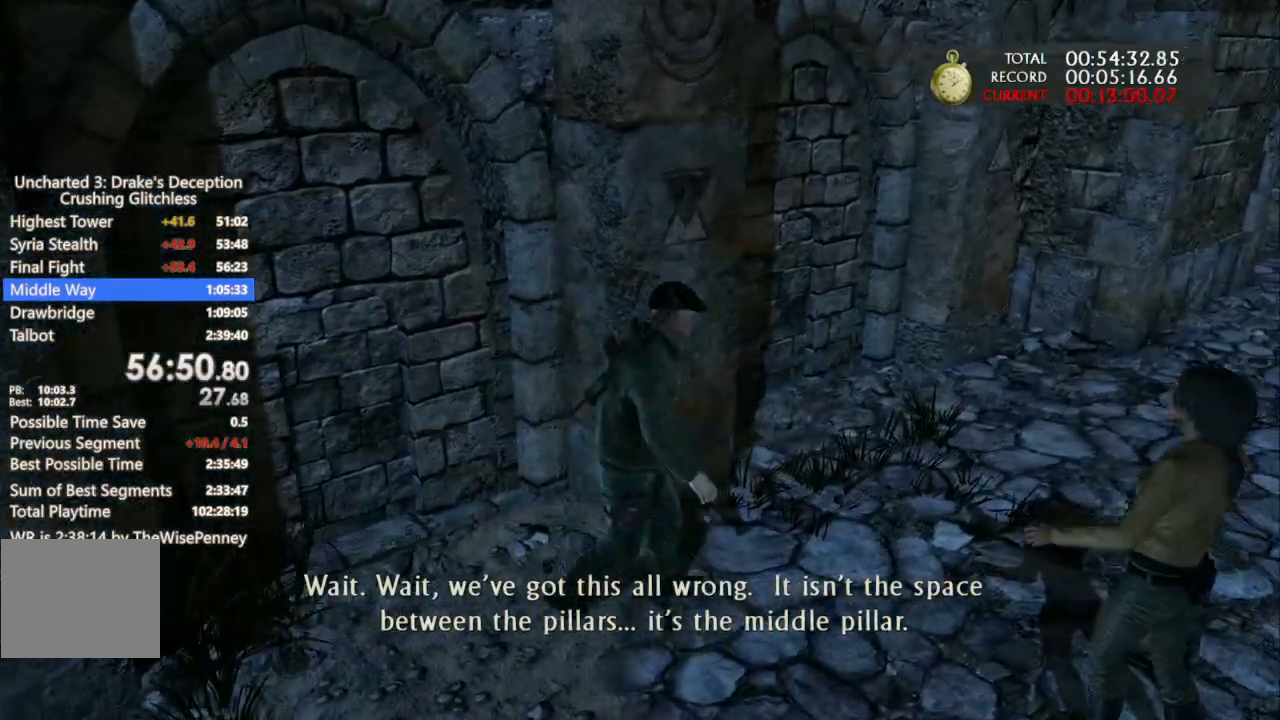
{"dt_ms": 500, "buttons": [], "left_stick": "center", "right_stick": "left", "events": [[67, "right_stick", "center"], [133, "left_stick", "center"], [233, "right_stick", "left"]]}
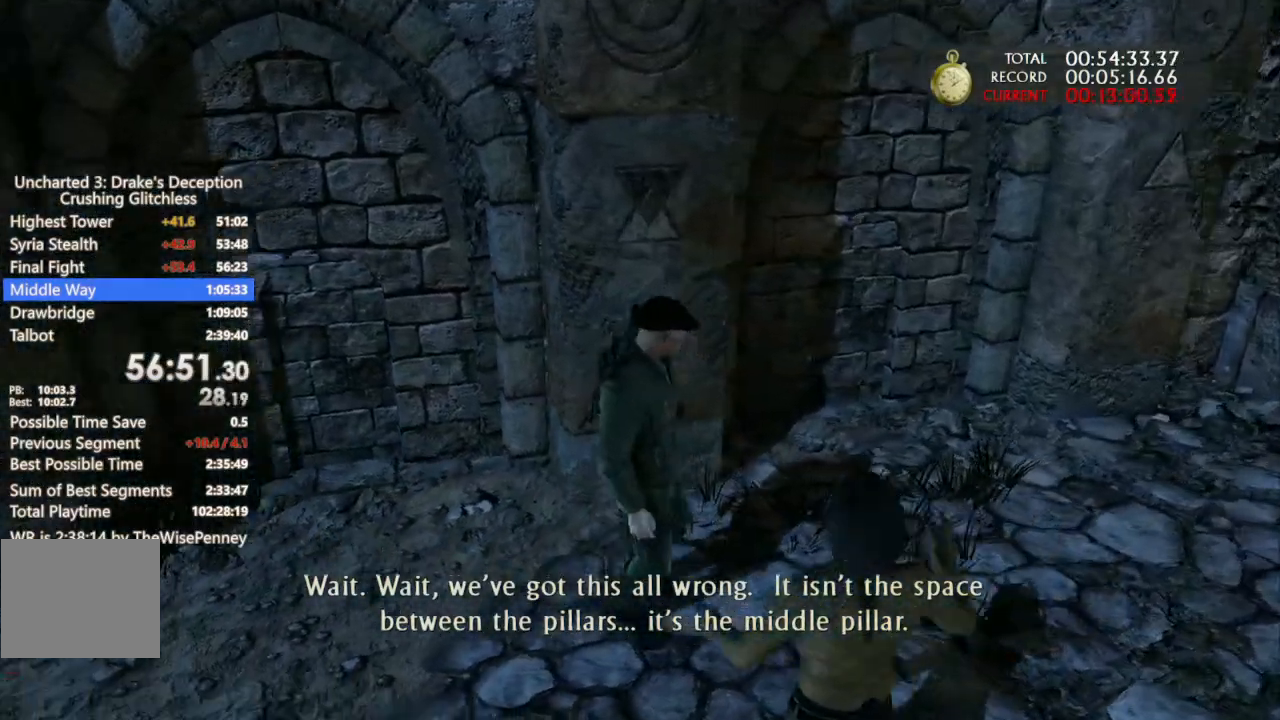
{"dt_ms": 500, "buttons": [], "left_stick": "up", "right_stick": "left", "events": [[33, "right_stick", "center"], [67, "CROSS", "down"], [133, "CROSS", "up"], [333, "left_stick", "up"], [467, "right_stick", "left"]]}
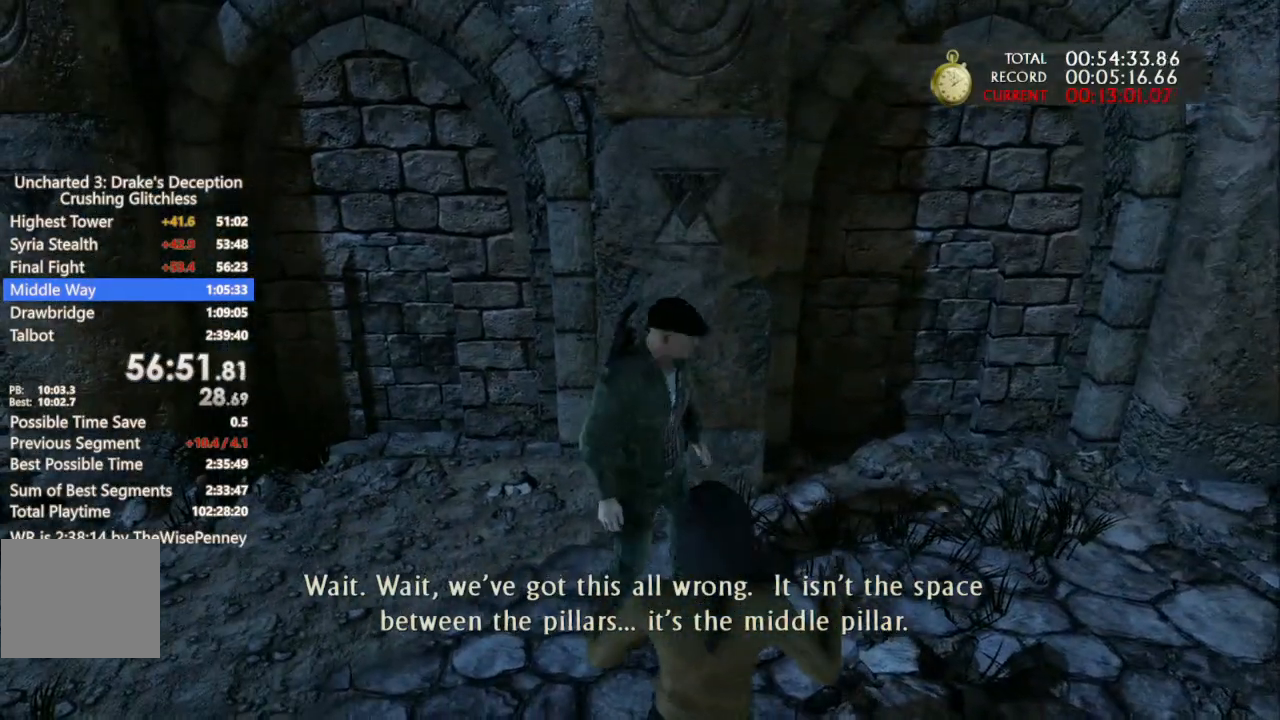
{"dt_ms": 500, "buttons": [], "left_stick": "center", "right_stick": "center", "events": [[133, "left_stick", "center"], [400, "right_stick", "center"]]}
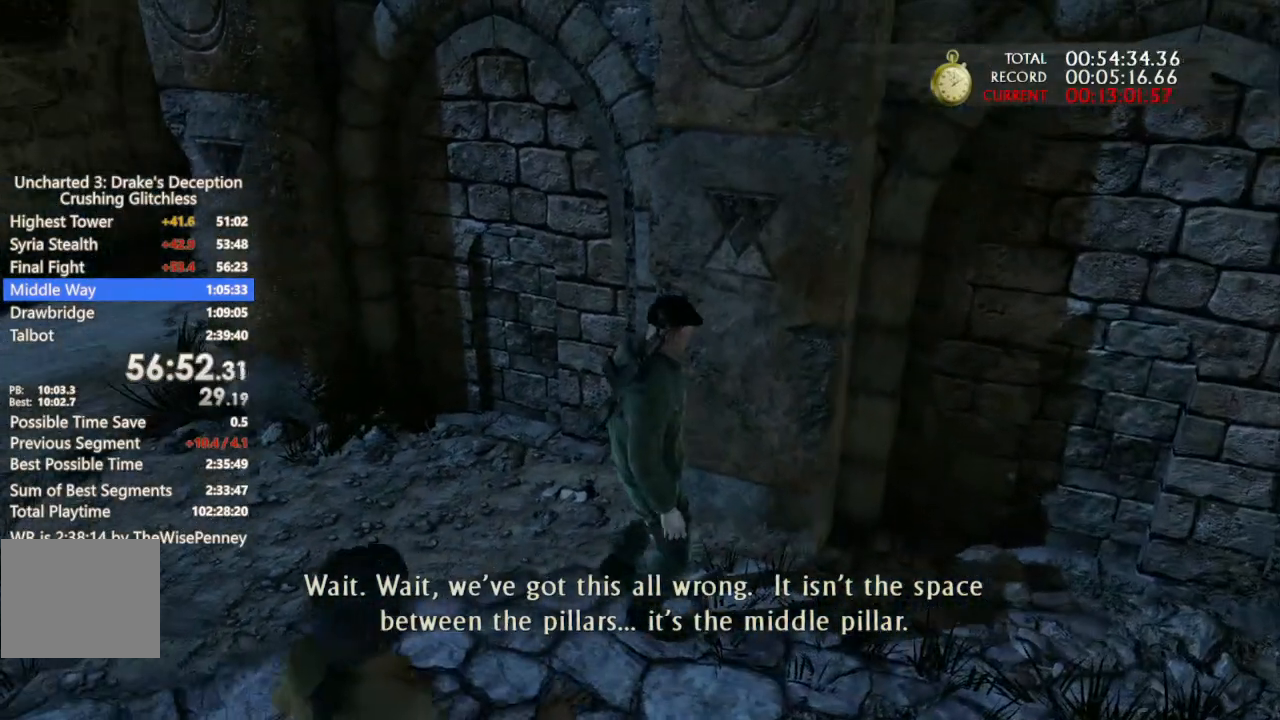
{"dt_ms": 500, "buttons": [], "left_stick": "center", "right_stick": "center", "events": [[333, "right_stick", "right"], [500, "right_stick", "center"]]}
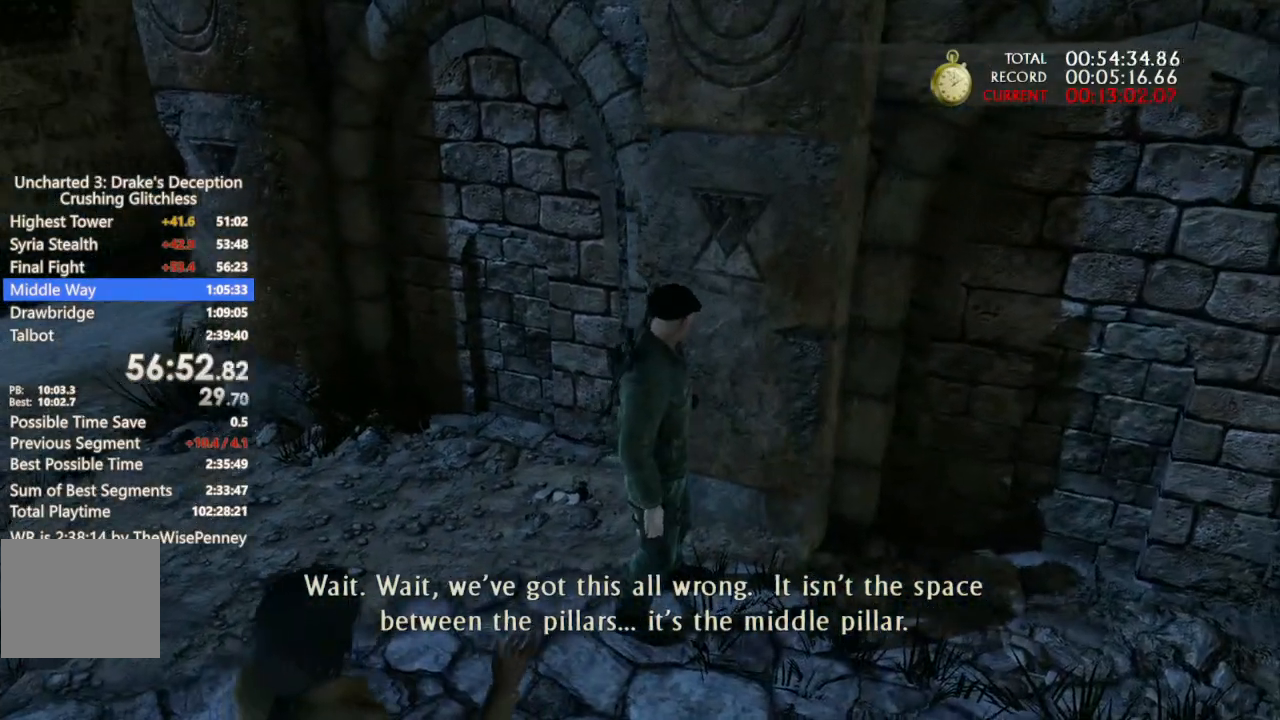
{"dt_ms": 500, "buttons": [], "left_stick": "center", "right_stick": "left", "events": [[33, "right_stick", "left"]]}
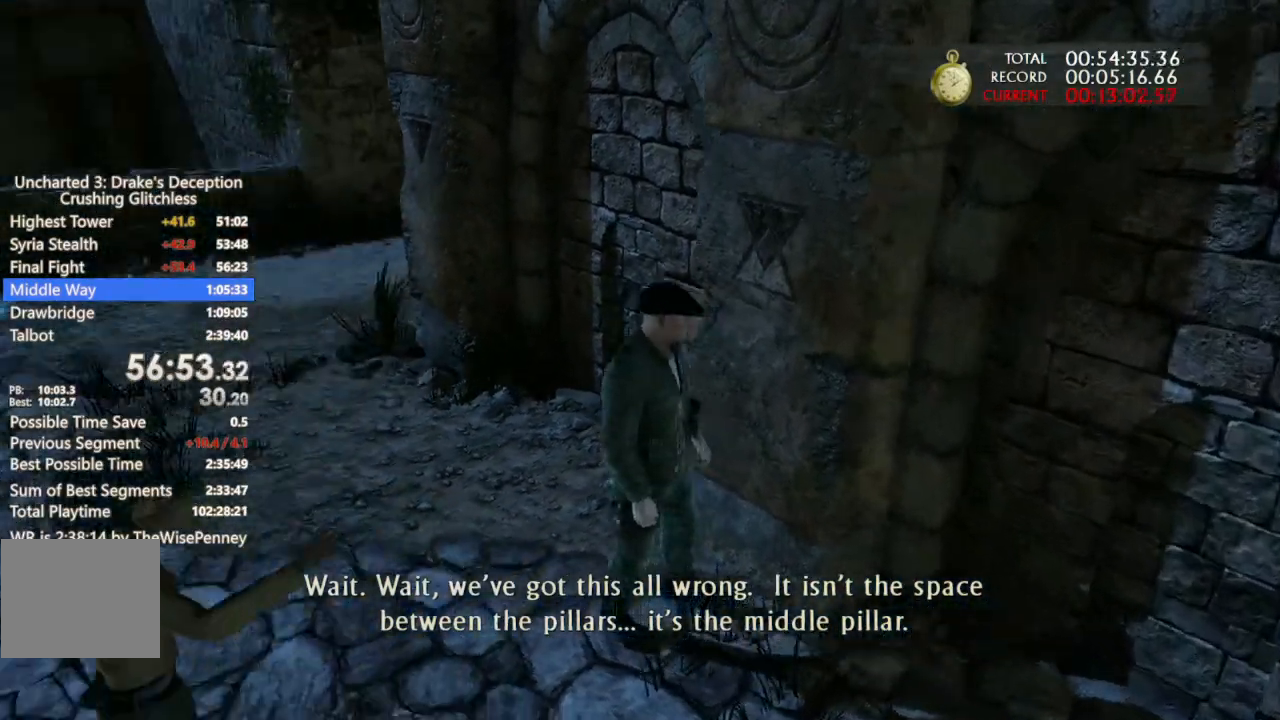
{"dt_ms": 500, "buttons": [], "left_stick": "center", "right_stick": "center", "events": [[67, "right_stick", "center"], [367, "TRIANGLE", "down"], [467, "TRIANGLE", "up"]]}
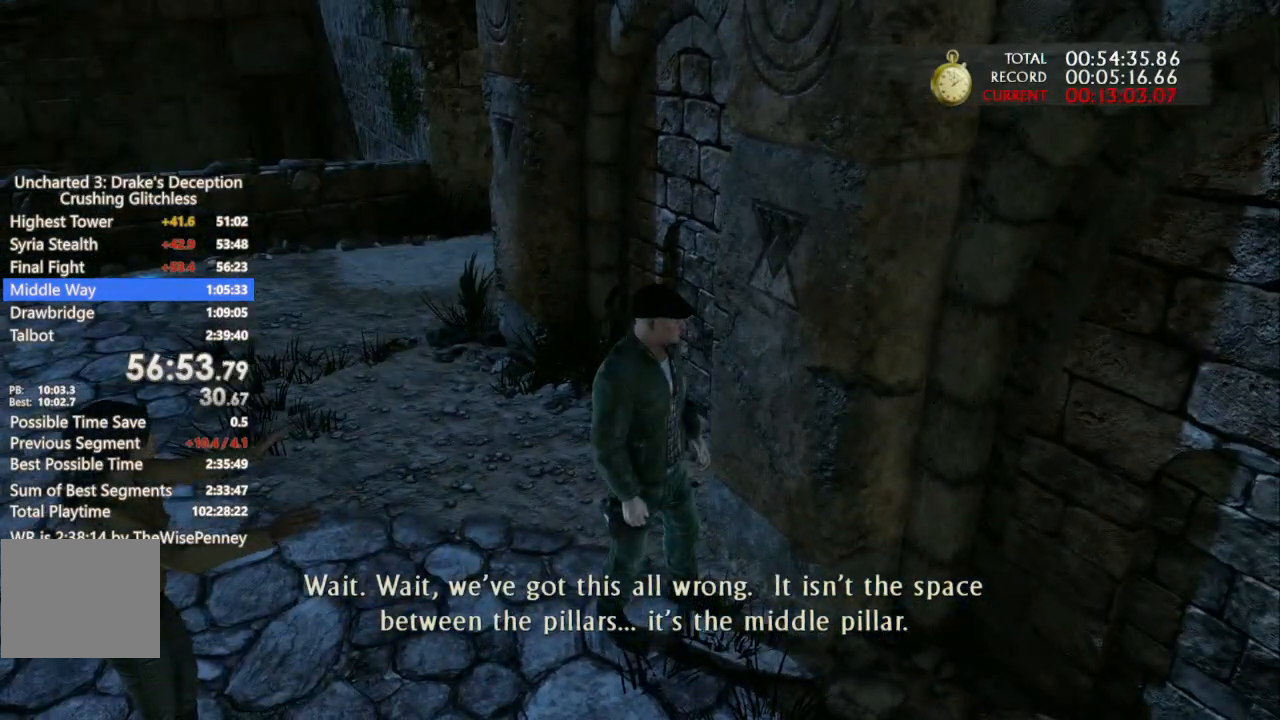
{"dt_ms": 500, "buttons": [], "left_stick": "center", "right_stick": "center", "events": [[33, "TRIANGLE", "down"], [133, "TRIANGLE", "up"], [233, "TRIANGLE", "down"], [333, "TRIANGLE", "up"]]}
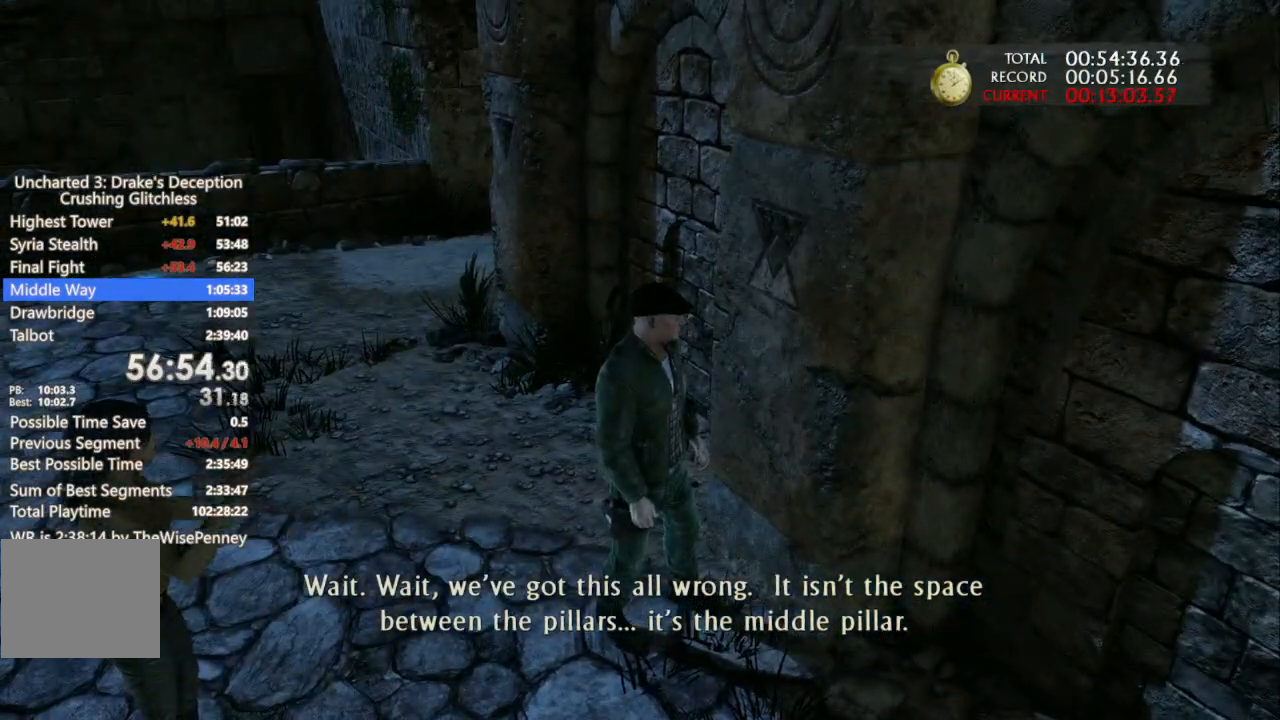
{"dt_ms": 500, "buttons": [], "left_stick": "center", "right_stick": "right", "events": [[67, "left_stick", "up-right"], [233, "right_stick", "right"], [267, "left_stick", "center"]]}
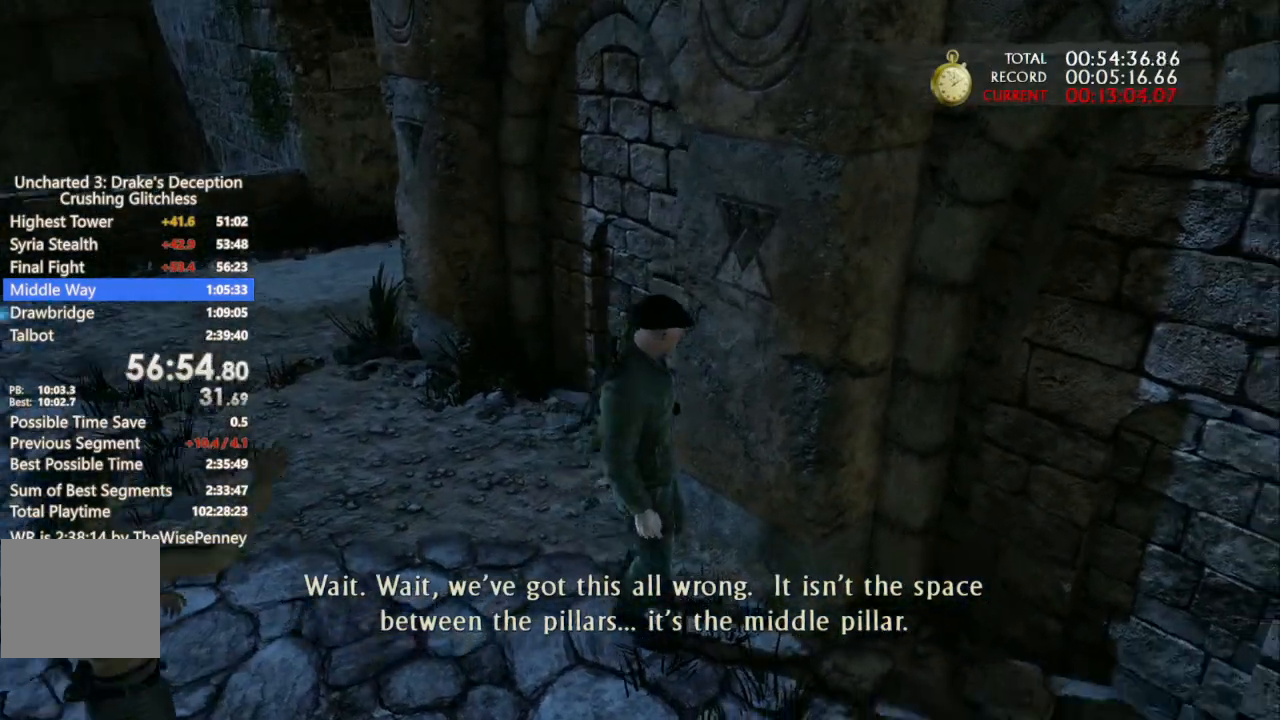
{"dt_ms": 500, "buttons": [], "left_stick": "center", "right_stick": "center", "events": [[233, "right_stick", "center"], [400, "TRIANGLE", "down"], [467, "TRIANGLE", "up"]]}
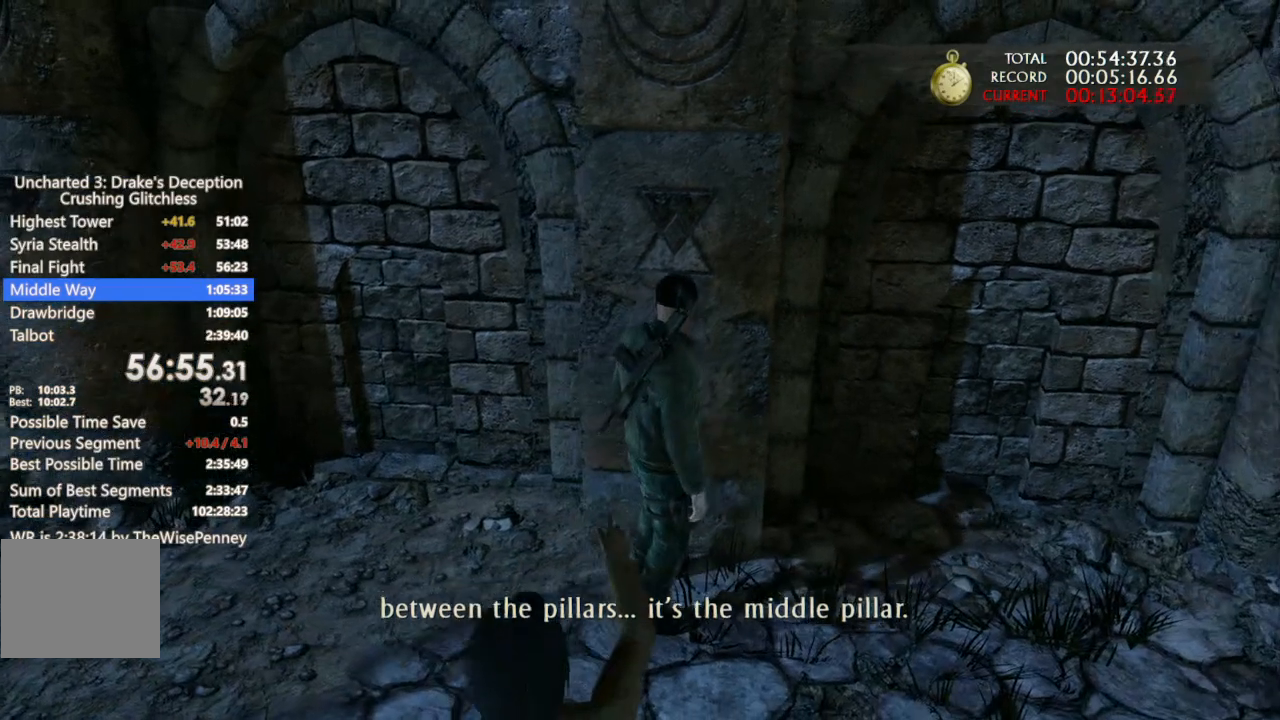
{"dt_ms": 500, "buttons": [], "left_stick": "center", "right_stick": "center", "events": [[67, "TRIANGLE", "down"], [133, "TRIANGLE", "up"]]}
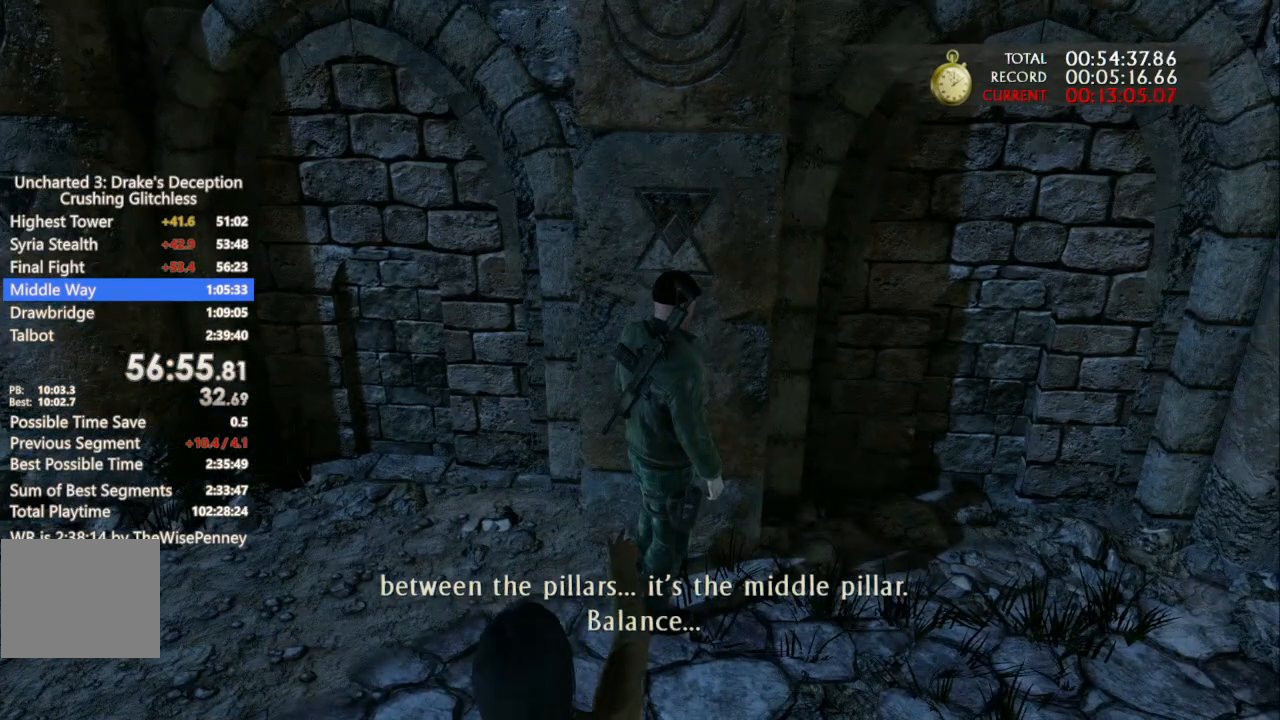
{"dt_ms": 500, "buttons": [], "left_stick": "center", "right_stick": "center", "events": [[33, "TRIANGLE", "down"], [133, "TRIANGLE", "up"], [233, "TRIANGLE", "down"], [333, "TRIANGLE", "up"], [400, "TRIANGLE", "down"], [500, "TRIANGLE", "up"]]}
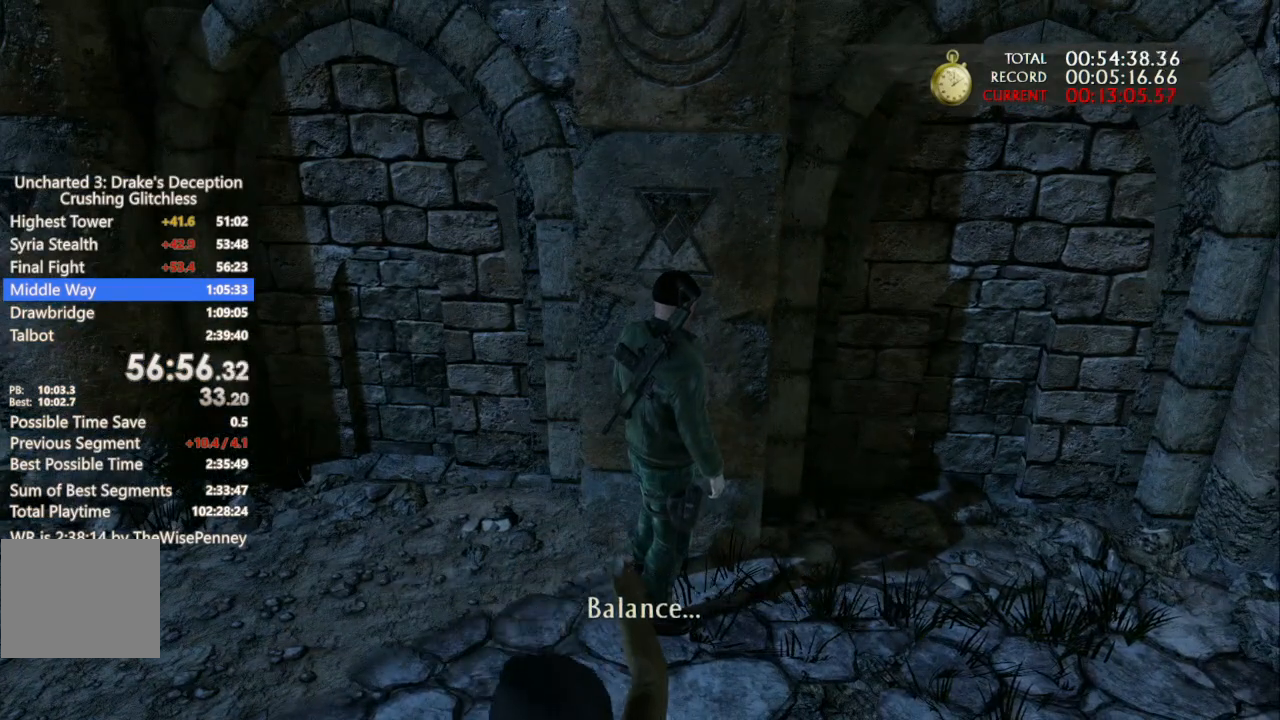
{"dt_ms": 500, "buttons": ["TRIANGLE"], "left_stick": "center", "right_stick": "center", "events": [[100, "TRIANGLE", "down"], [200, "TRIANGLE", "up"], [267, "TRIANGLE", "down"], [367, "TRIANGLE", "up"], [467, "TRIANGLE", "down"]]}
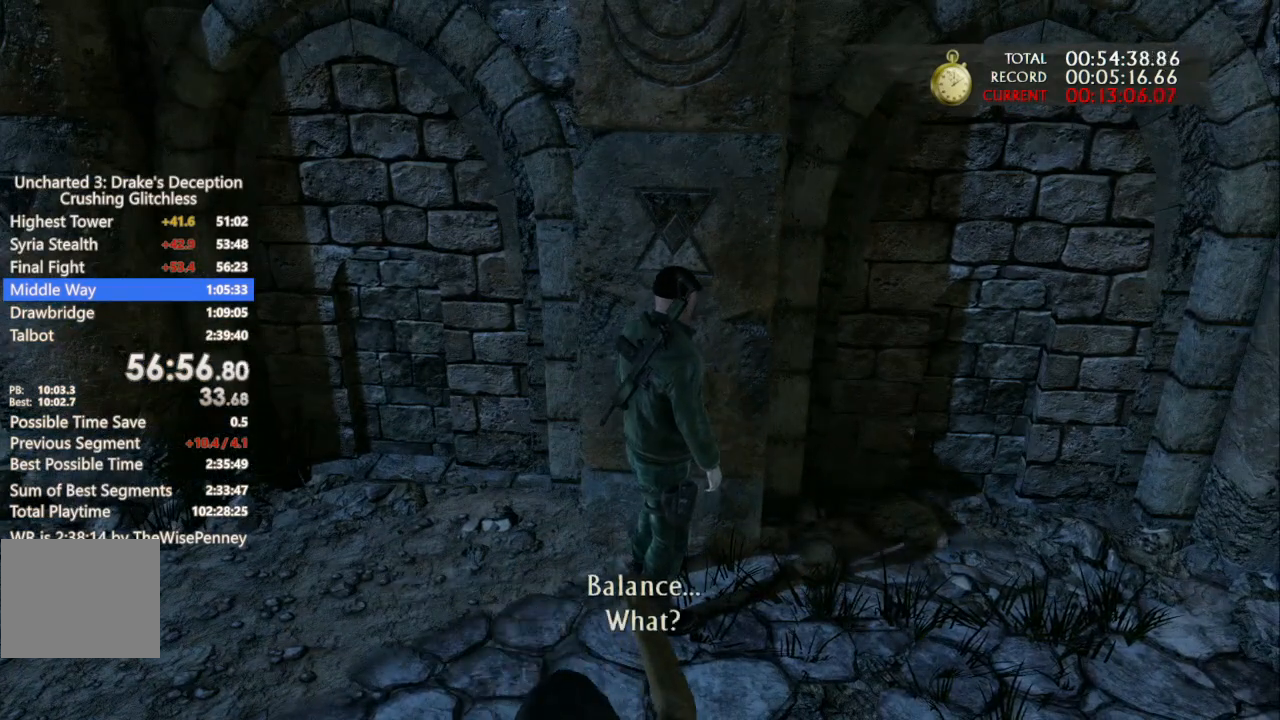
{"dt_ms": 500, "buttons": [], "left_stick": "center", "right_stick": "center", "events": [[67, "TRIANGLE", "up"], [167, "TRIANGLE", "down"], [267, "TRIANGLE", "up"], [333, "TRIANGLE", "down"], [433, "TRIANGLE", "up"]]}
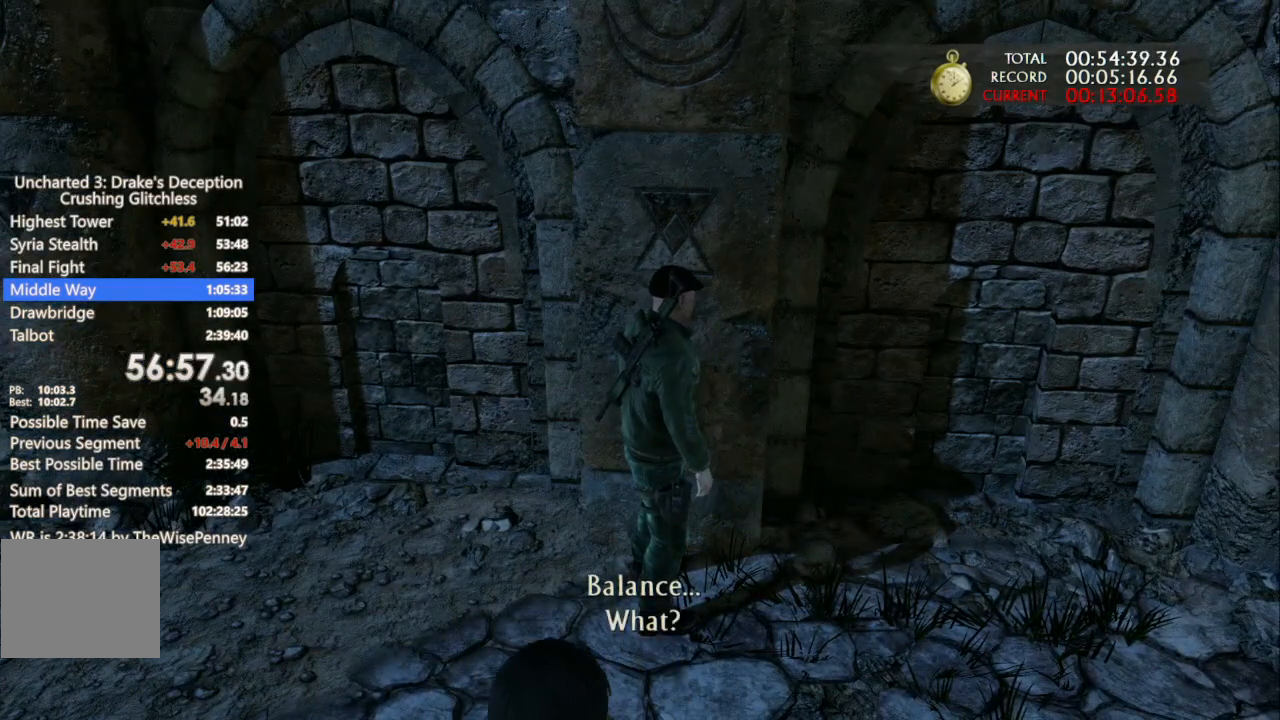
{"dt_ms": 500, "buttons": ["TRIANGLE"], "left_stick": "center", "right_stick": "center", "events": [[33, "TRIANGLE", "down"], [133, "TRIANGLE", "up"], [233, "TRIANGLE", "down"], [333, "TRIANGLE", "up"], [433, "TRIANGLE", "down"]]}
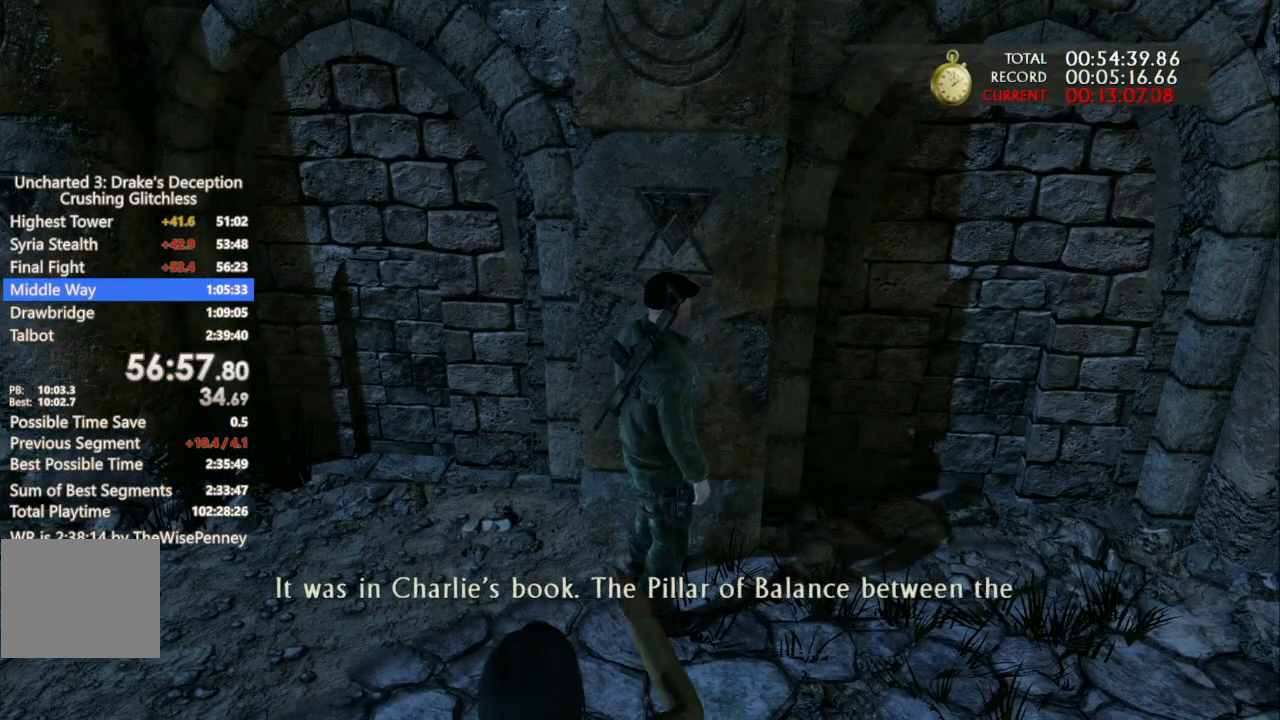
{"dt_ms": 500, "buttons": [], "left_stick": "center", "right_stick": "center", "events": [[67, "TRIANGLE", "up"], [133, "TRIANGLE", "down"], [267, "TRIANGLE", "up"], [367, "TRIANGLE", "down"], [467, "TRIANGLE", "up"]]}
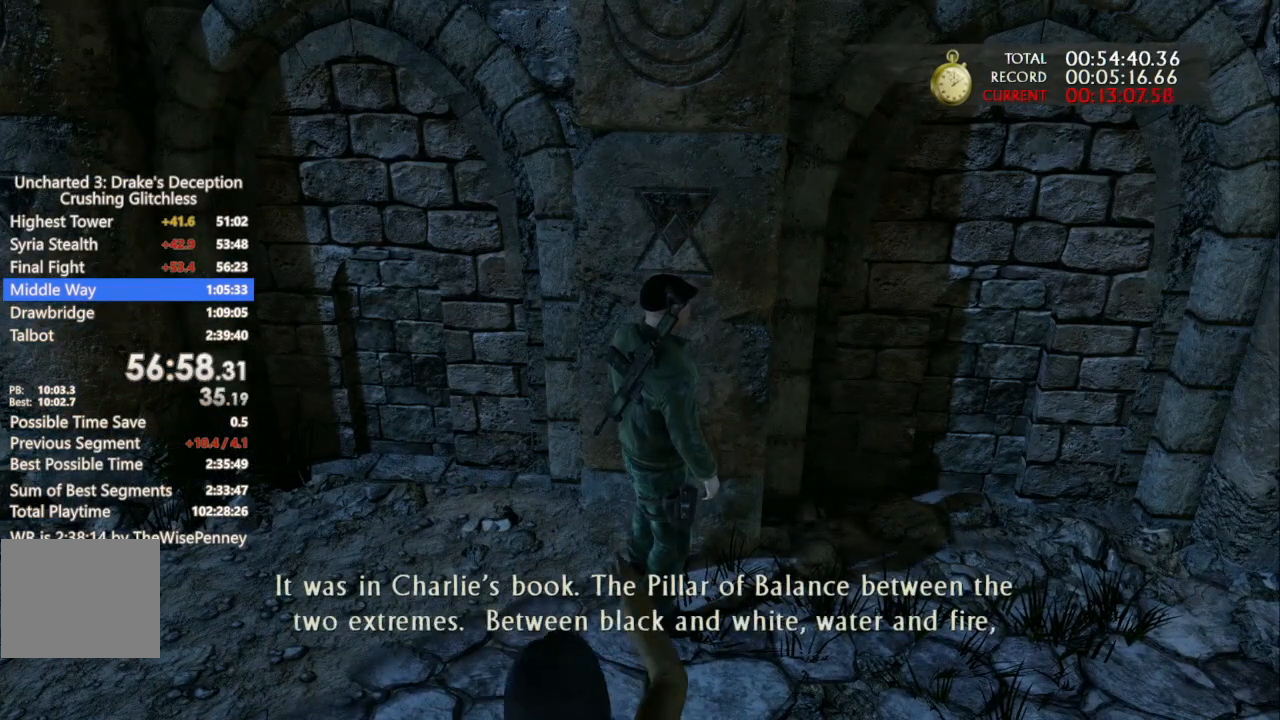
{"dt_ms": 500, "buttons": ["TRIANGLE"], "left_stick": "center", "right_stick": "center", "events": [[67, "TRIANGLE", "down"], [200, "TRIANGLE", "up"], [267, "TRIANGLE", "down"], [367, "TRIANGLE", "up"], [433, "TRIANGLE", "down"]]}
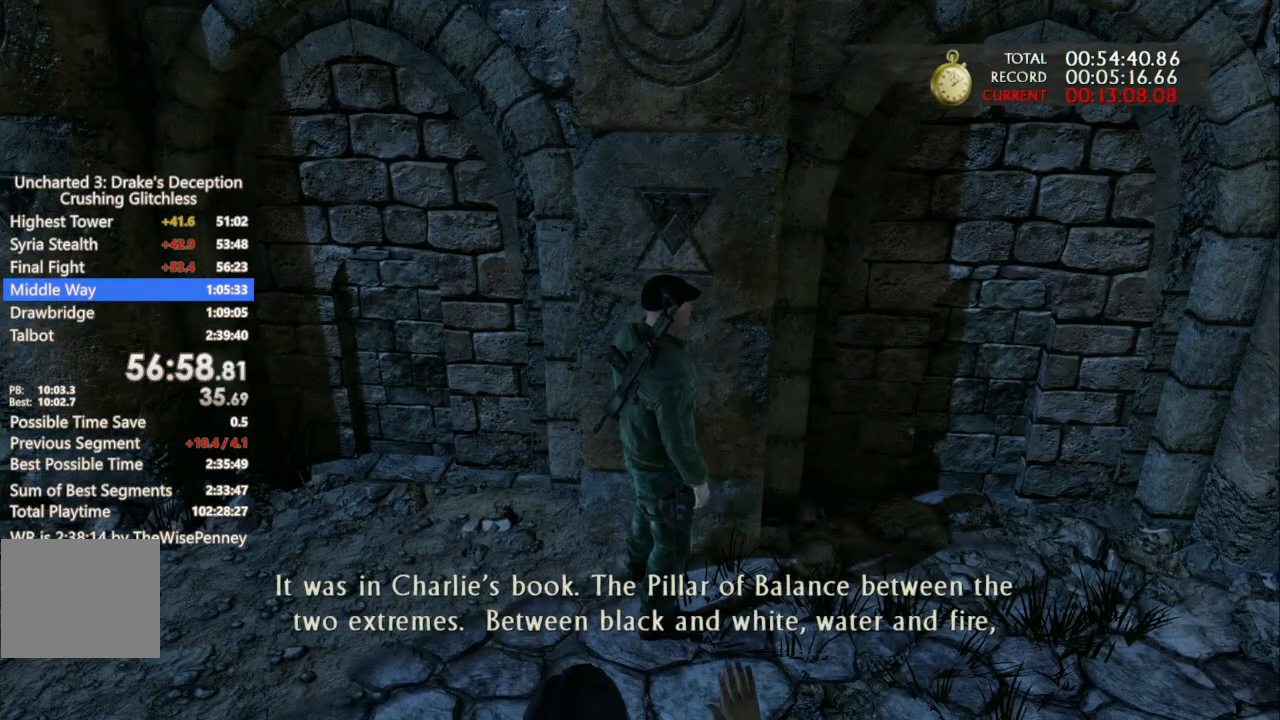
{"dt_ms": 500, "buttons": ["TRIANGLE"], "left_stick": "center", "right_stick": "center", "events": [[33, "TRIANGLE", "up"], [133, "TRIANGLE", "down"], [200, "TRIANGLE", "up"], [300, "TRIANGLE", "down"], [400, "TRIANGLE", "up"], [500, "TRIANGLE", "down"]]}
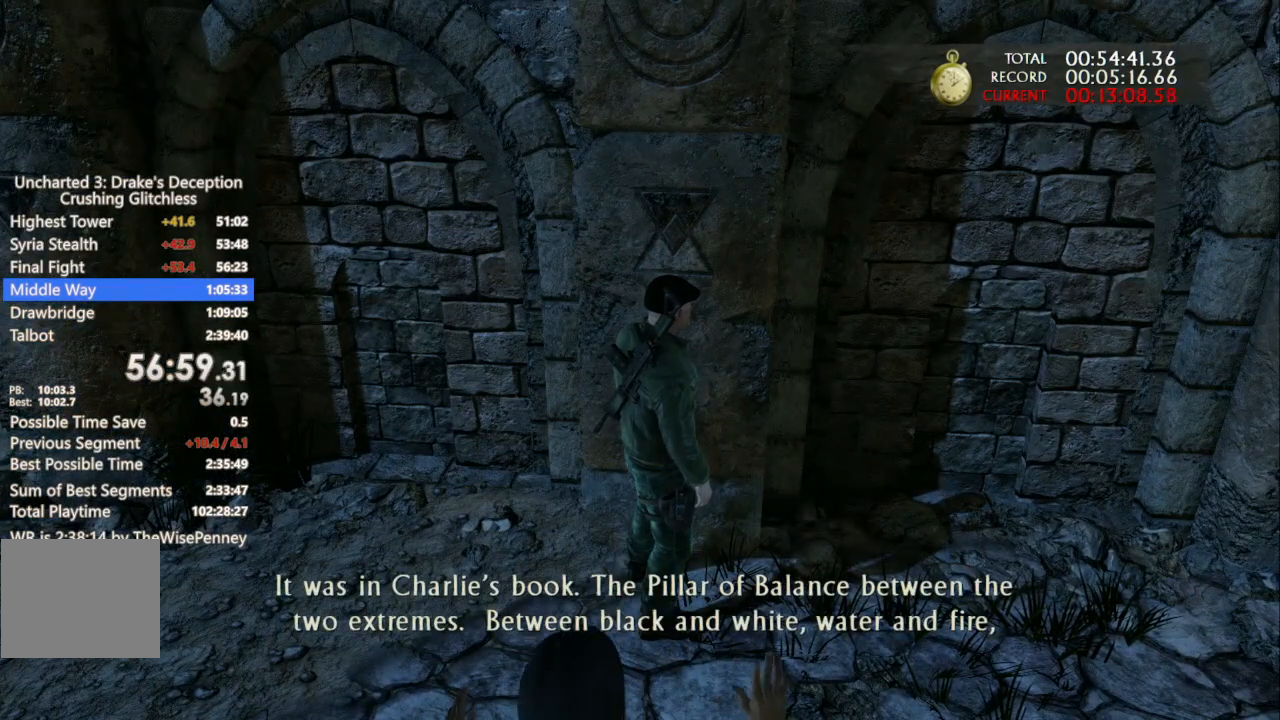
{"dt_ms": 500, "buttons": [], "left_stick": "center", "right_stick": "center", "events": [[67, "TRIANGLE", "up"], [167, "TRIANGLE", "down"], [267, "TRIANGLE", "up"], [367, "TRIANGLE", "down"], [467, "TRIANGLE", "up"]]}
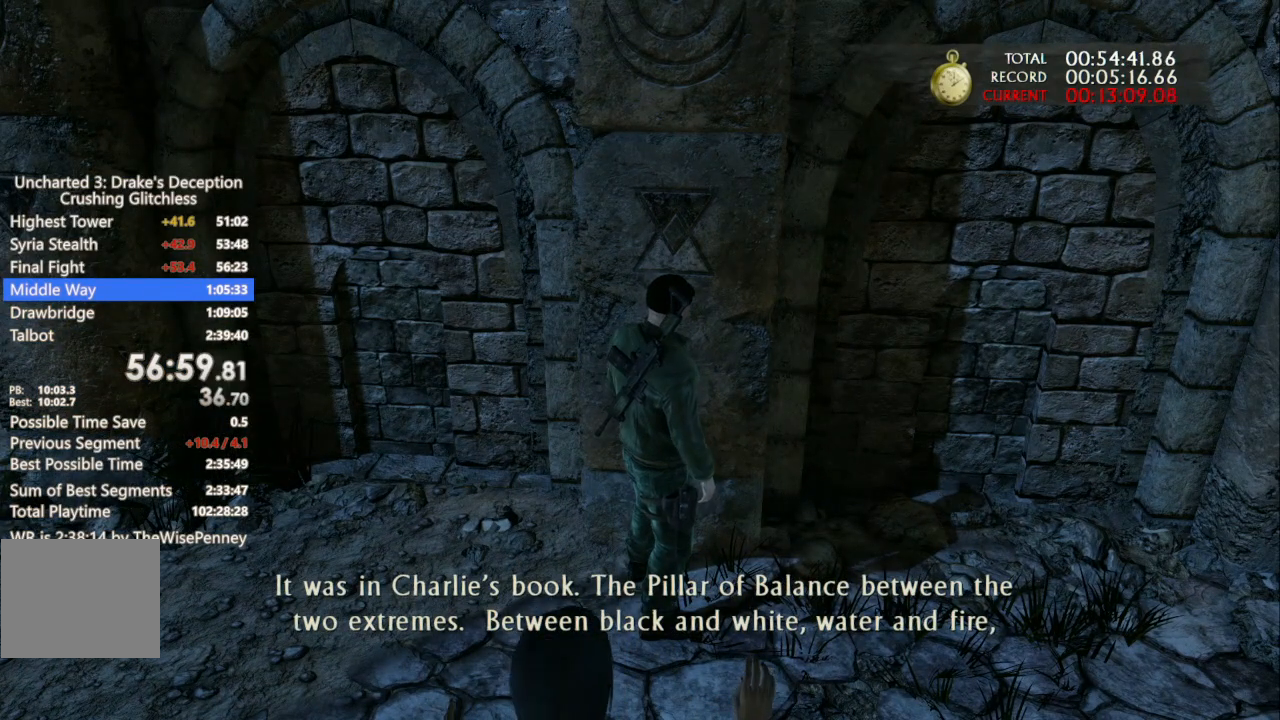
{"dt_ms": 500, "buttons": ["TRIANGLE"], "left_stick": "center", "right_stick": "center", "events": [[33, "TRIANGLE", "down"], [167, "TRIANGLE", "up"], [267, "TRIANGLE", "down"], [367, "TRIANGLE", "up"], [433, "TRIANGLE", "down"]]}
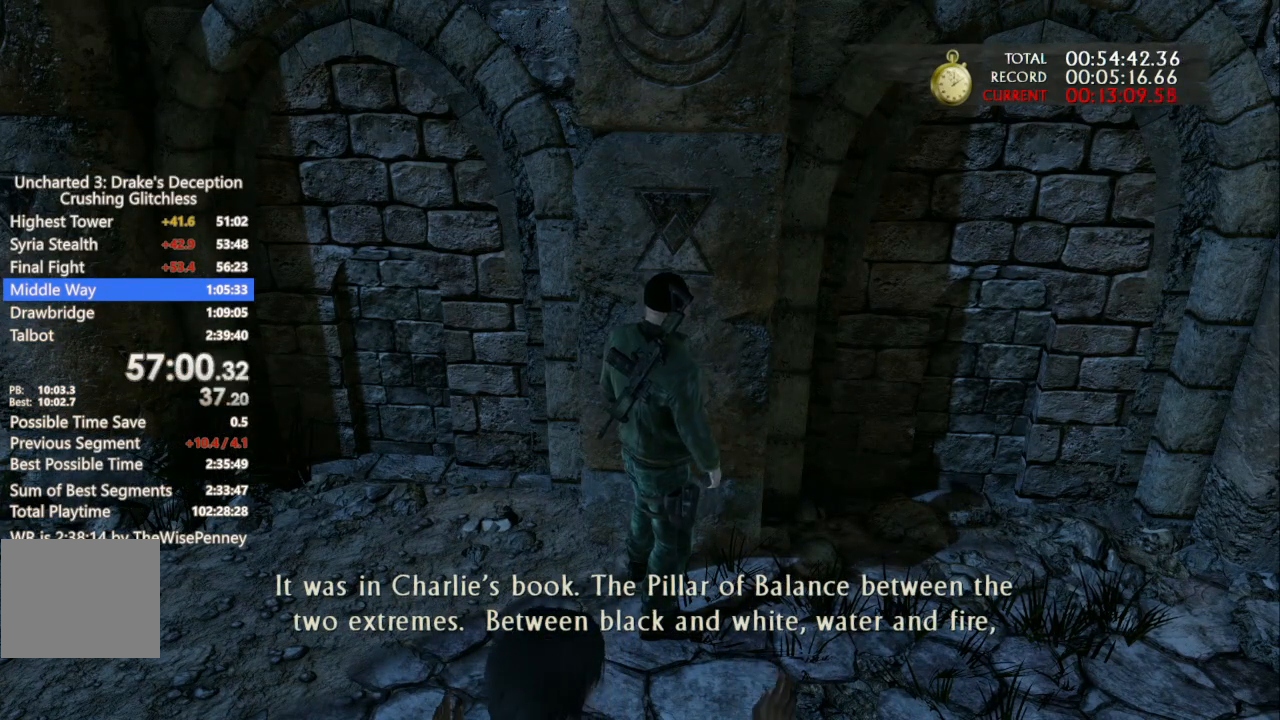
{"dt_ms": 500, "buttons": [], "left_stick": "center", "right_stick": "center", "events": [[67, "TRIANGLE", "up"], [167, "TRIANGLE", "down"], [267, "TRIANGLE", "up"], [367, "TRIANGLE", "down"], [467, "TRIANGLE", "up"]]}
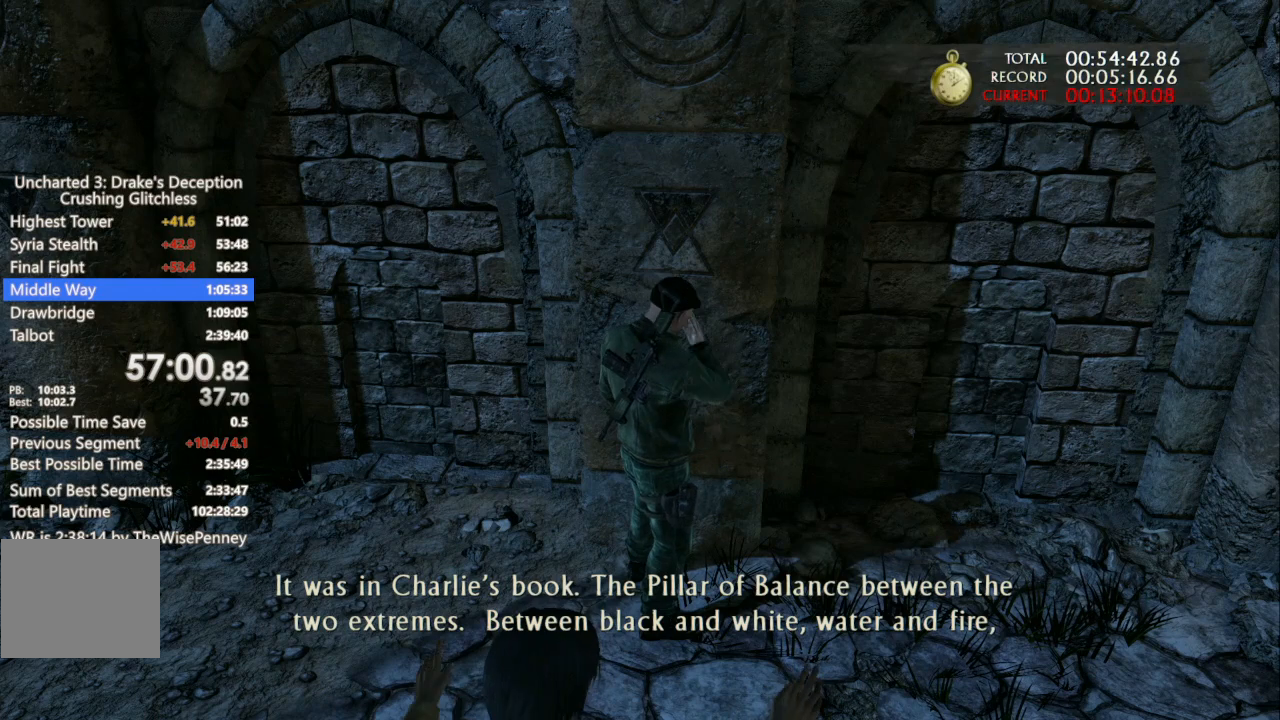
{"dt_ms": 500, "buttons": ["TRIANGLE"], "left_stick": "center", "right_stick": "center", "events": [[67, "TRIANGLE", "down"], [167, "TRIANGLE", "up"], [267, "TRIANGLE", "down"], [367, "TRIANGLE", "up"], [433, "TRIANGLE", "down"]]}
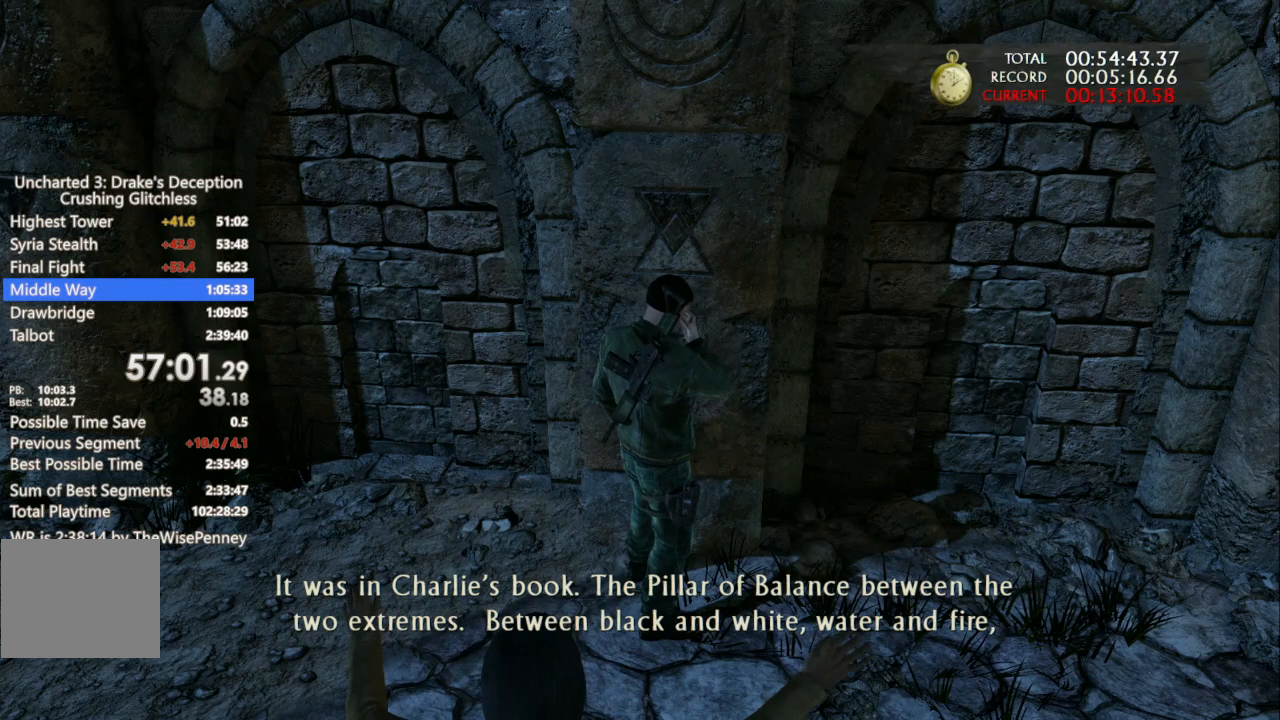
{"dt_ms": 500, "buttons": [], "left_stick": "center", "right_stick": "center", "events": [[67, "TRIANGLE", "up"], [133, "TRIANGLE", "down"], [267, "TRIANGLE", "up"], [367, "TRIANGLE", "down"], [467, "TRIANGLE", "up"]]}